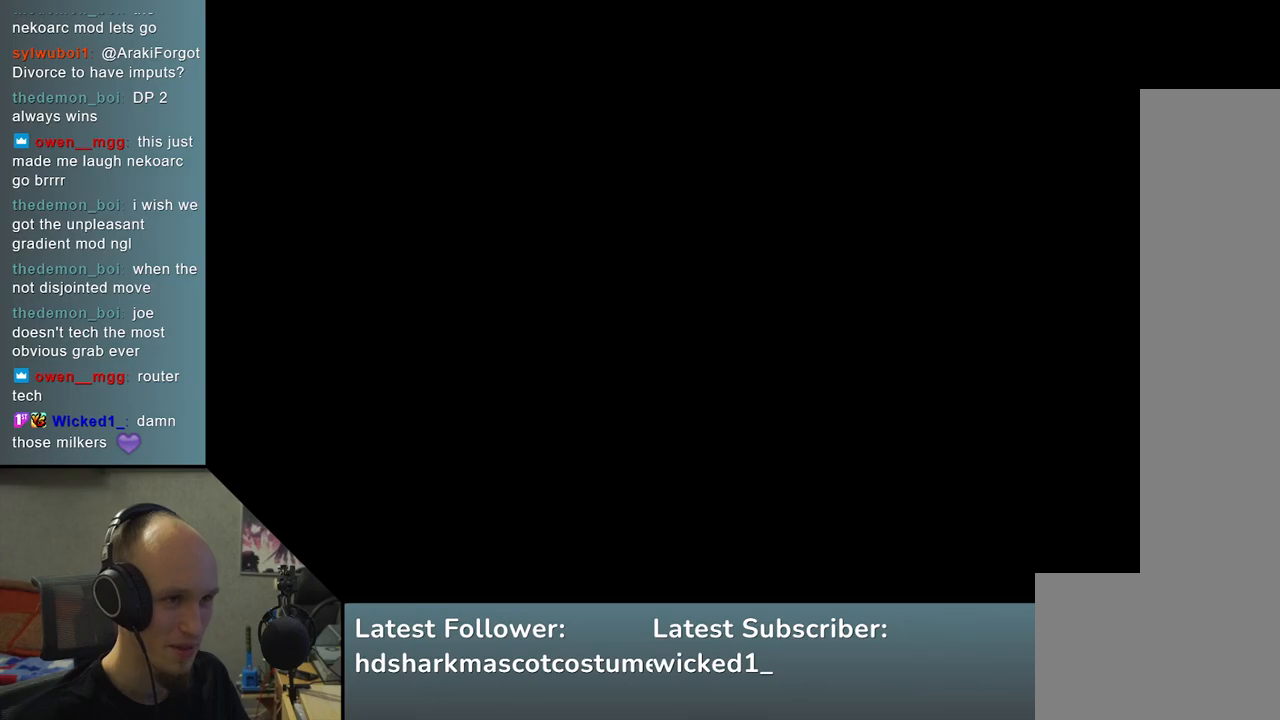
Gameplay with a controller (arcade stick); each line is a JSON object with the inputs held at the frame after it. "events" lists button and stick changes between this image and that frame as [ms after this image, input, new state], when the widget could be followed in between. Not read: L3 R3.
{"buttons": [], "left_stick": "left", "events": [[217, "left_stick", "left"]]}
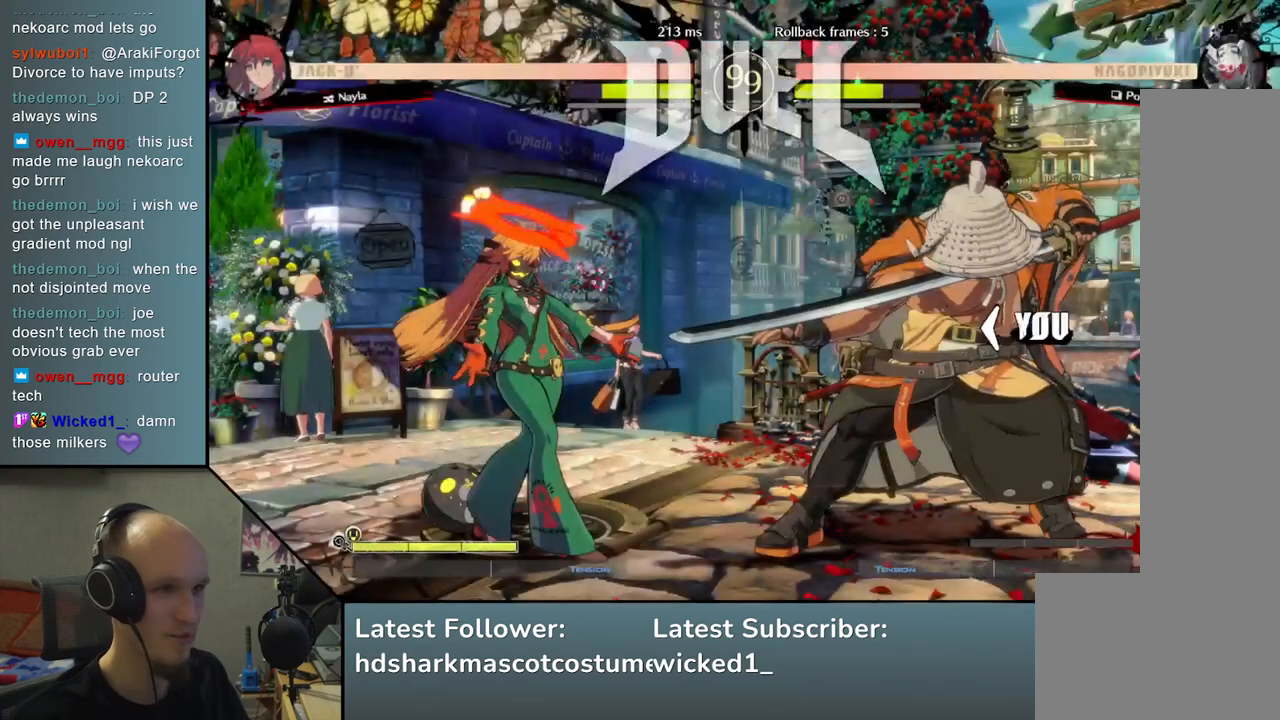
{"buttons": [], "left_stick": "left", "events": []}
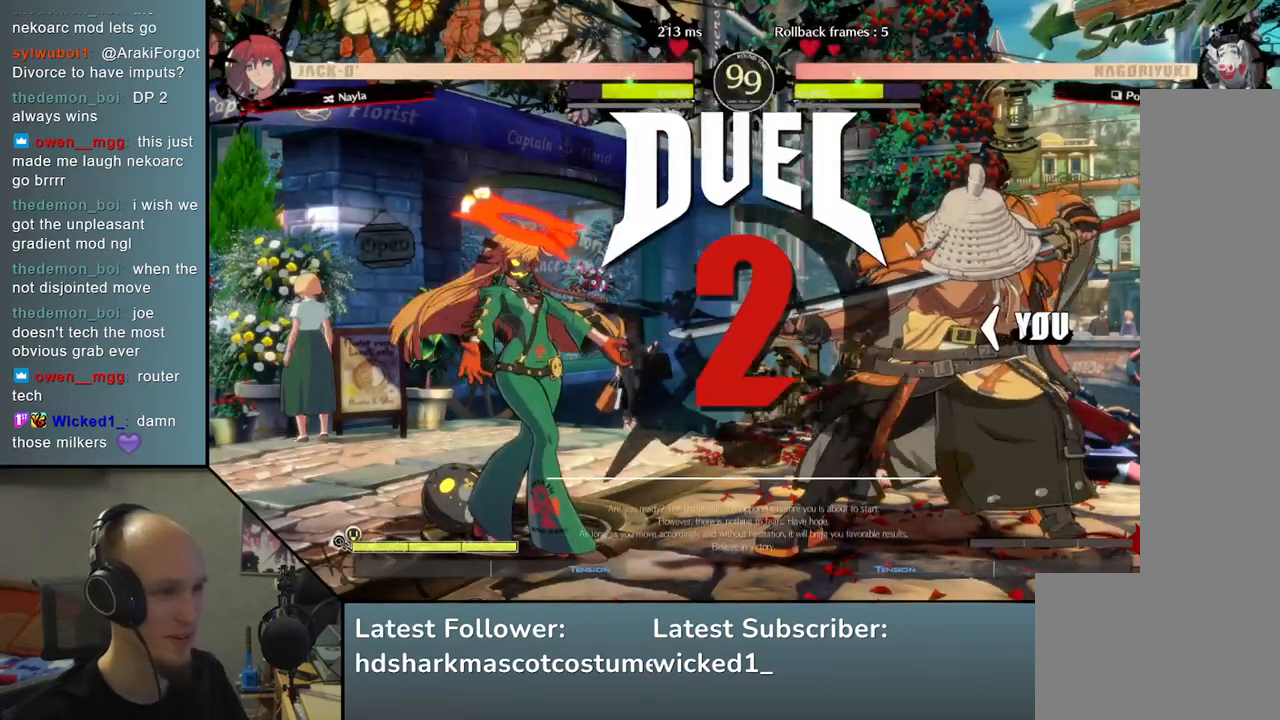
{"buttons": [], "left_stick": "left", "events": []}
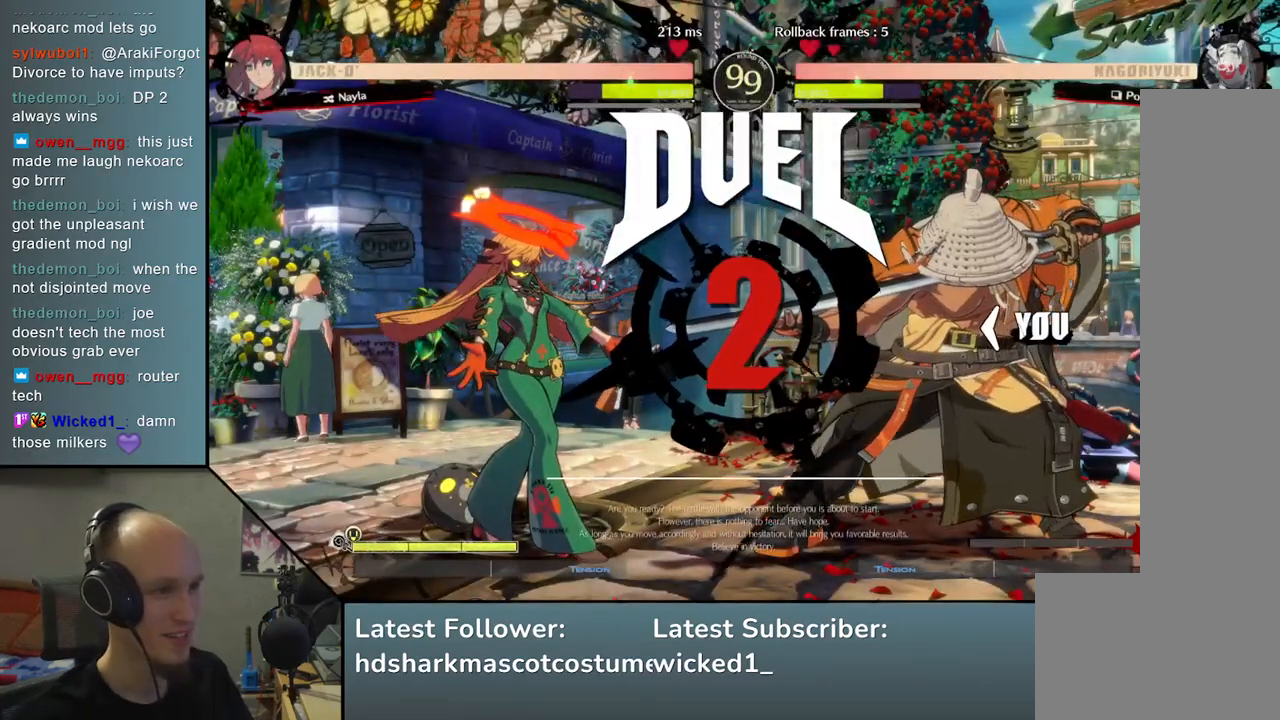
{"buttons": [], "left_stick": "left", "events": []}
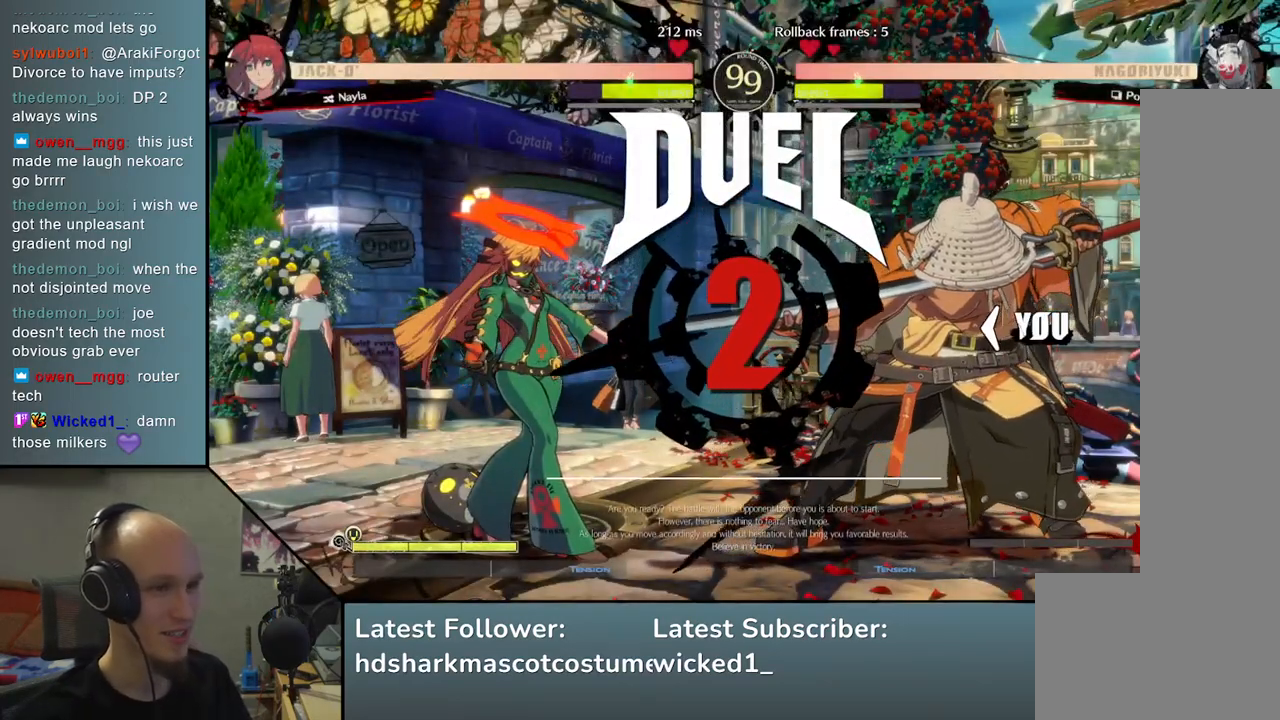
{"buttons": [], "left_stick": "left", "events": []}
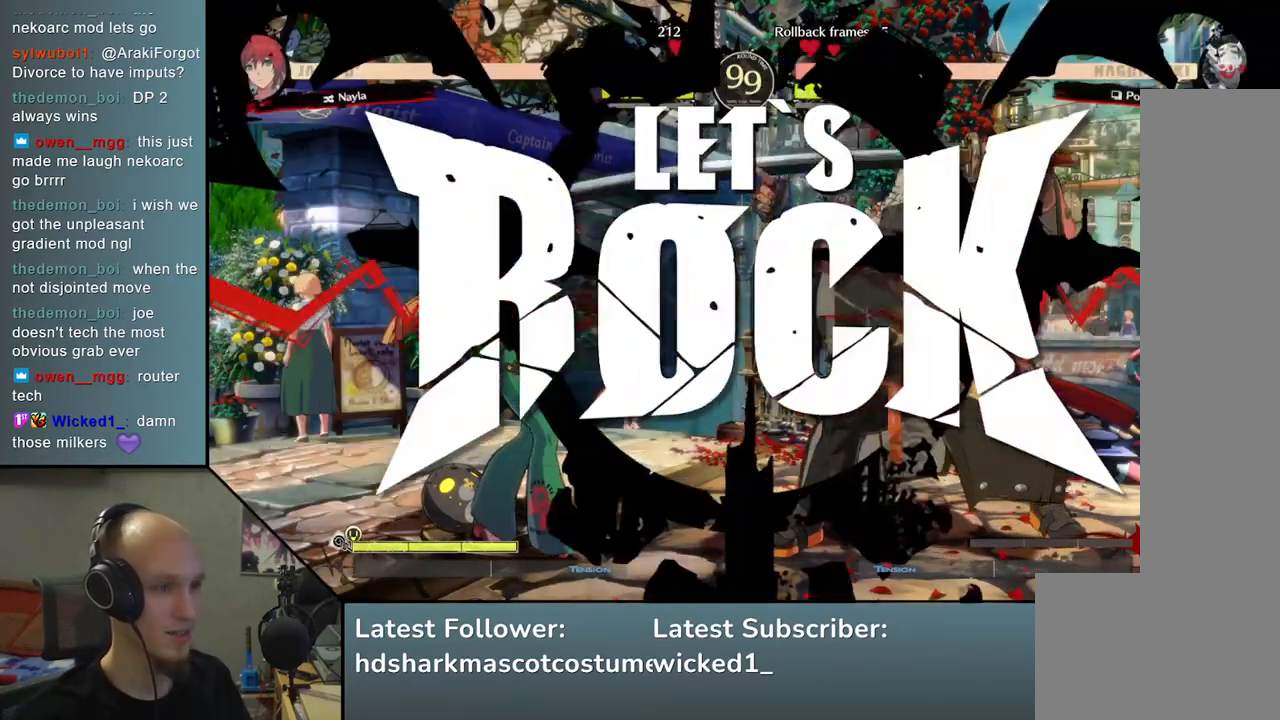
{"buttons": [], "left_stick": "down", "events": [[467, "left_stick", "down"]]}
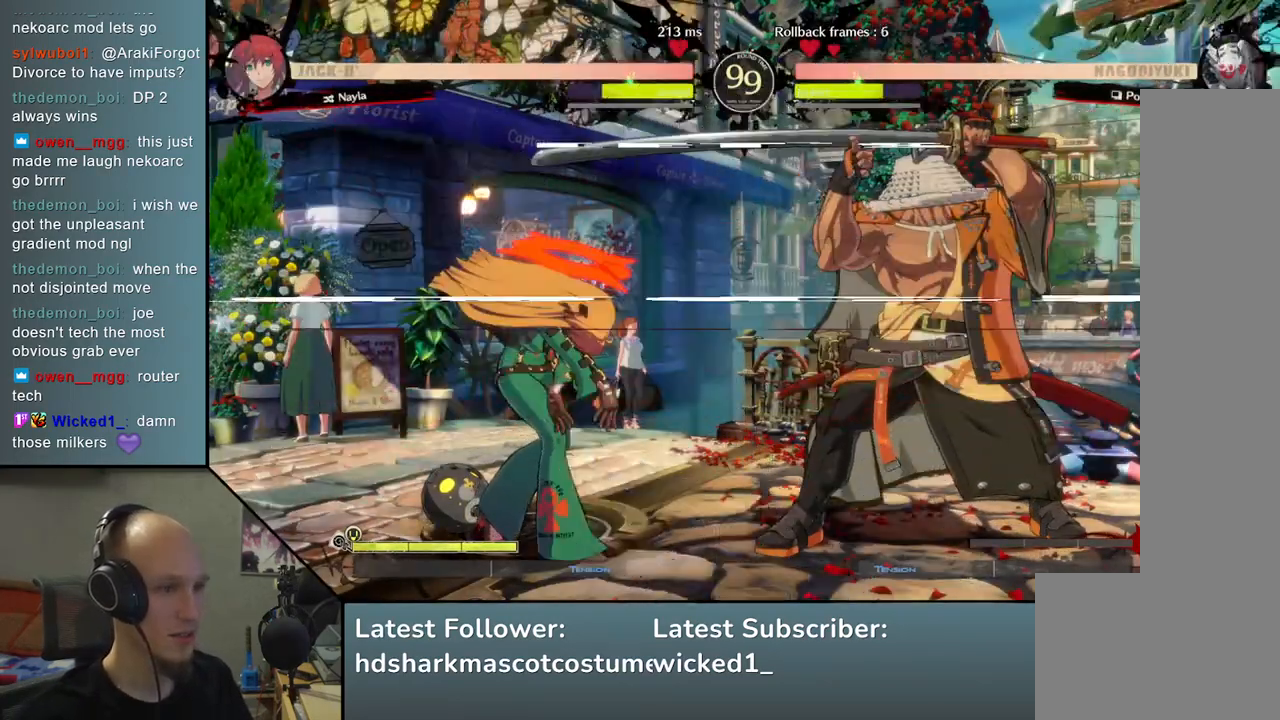
{"buttons": [], "left_stick": "left", "events": [[83, "SQUARE", "down"], [83, "left_stick", "left"], [250, "SQUARE", "up"], [283, "left_stick", "down-right"], [500, "left_stick", "left"]]}
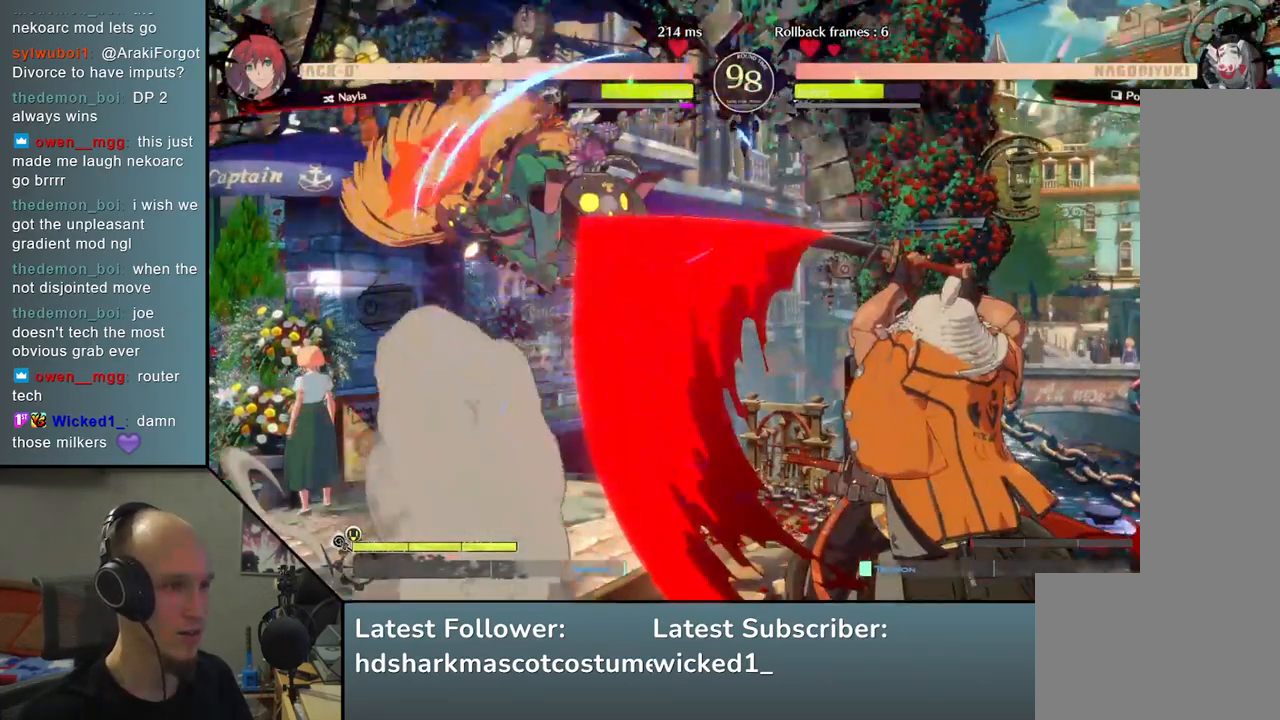
{"buttons": [], "left_stick": "center", "events": [[50, "L2", "down"], [167, "L2", "up"], [167, "left_stick", "center"]]}
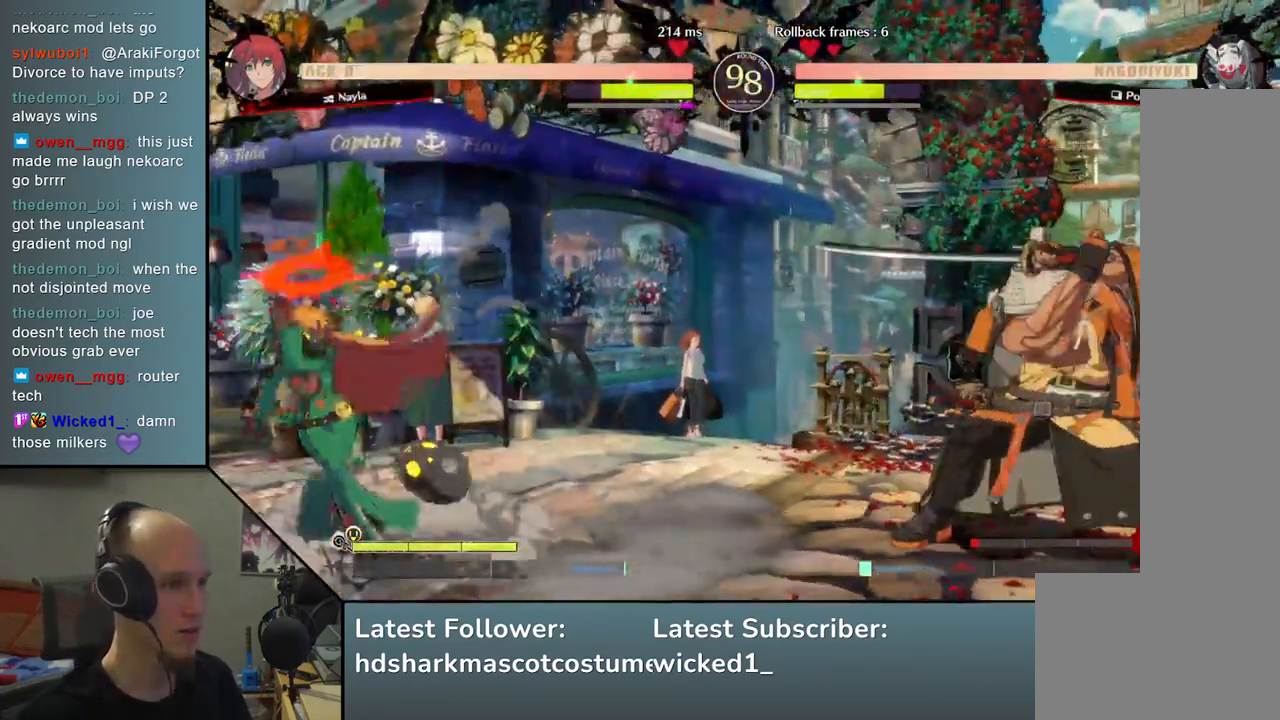
{"buttons": [], "left_stick": "down", "events": [[117, "left_stick", "right"], [200, "left_stick", "down"], [250, "left_stick", "left"], [300, "TRIANGLE", "down"], [367, "TRIANGLE", "up"], [383, "left_stick", "right"], [467, "left_stick", "down"]]}
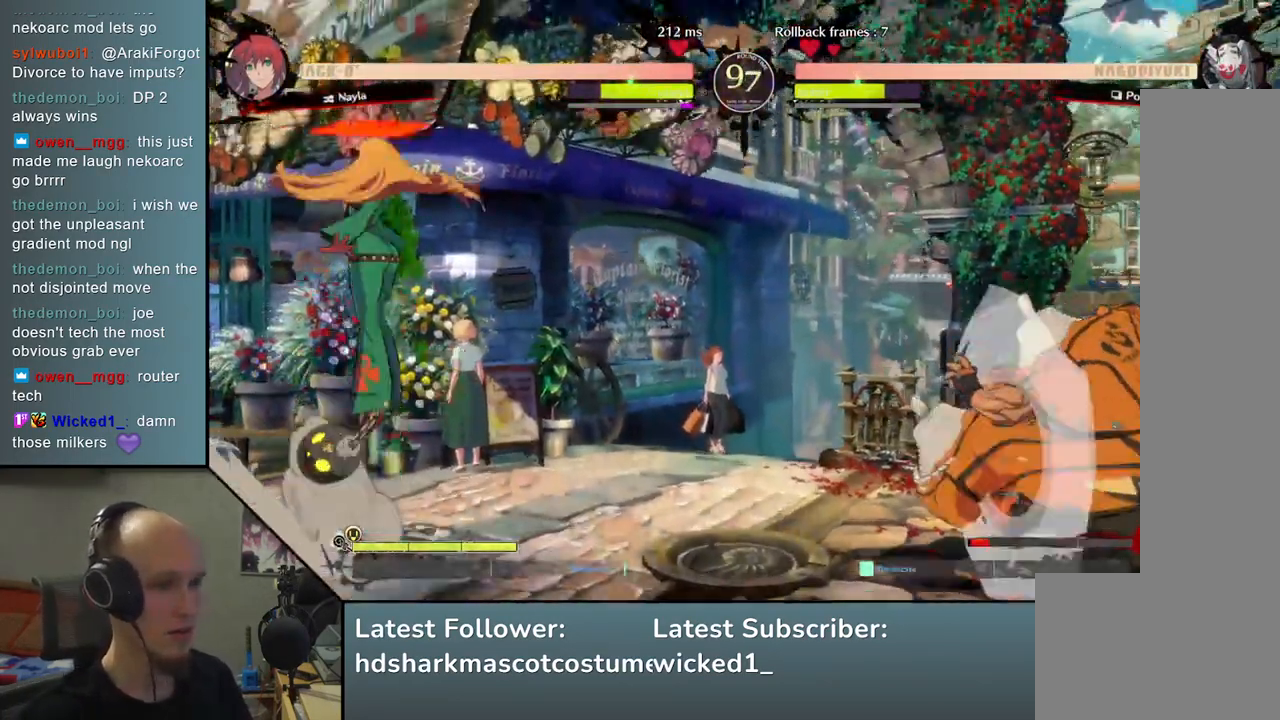
{"buttons": [], "left_stick": "center", "events": [[33, "left_stick", "left"], [50, "L2", "down"], [133, "left_stick", "center"], [167, "L2", "up"]]}
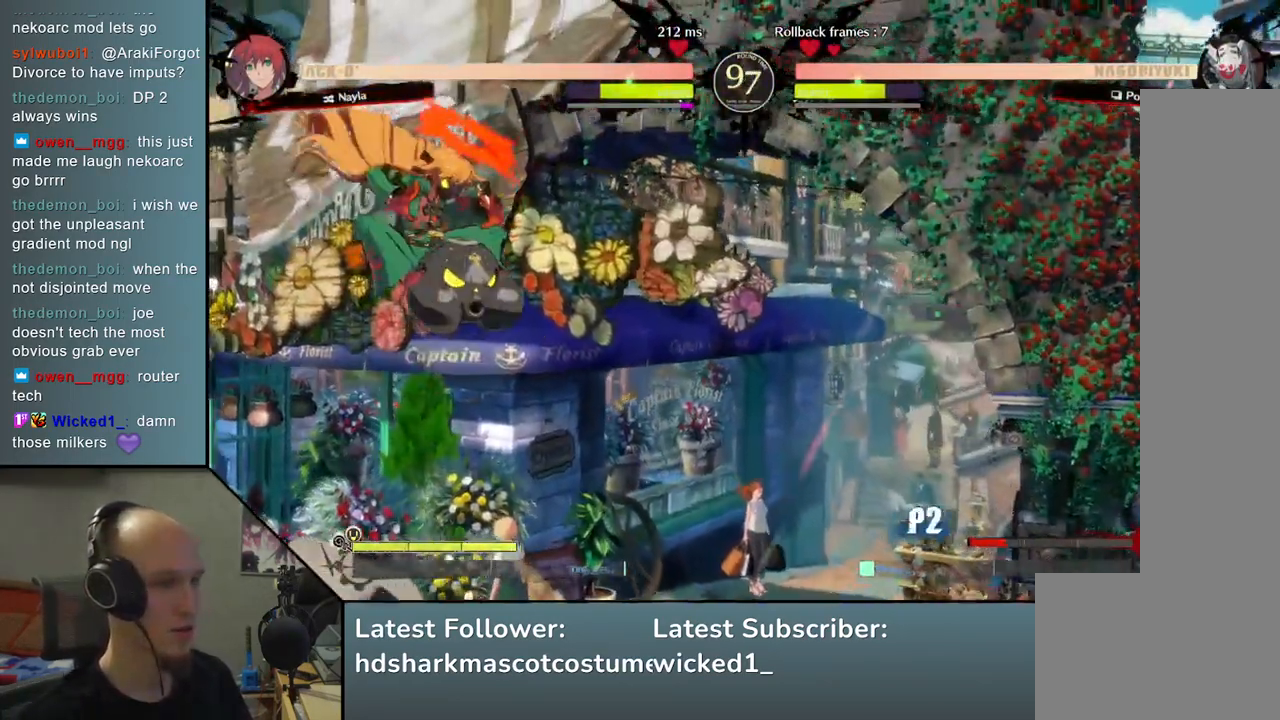
{"buttons": [], "left_stick": "right", "events": [[133, "left_stick", "right"]]}
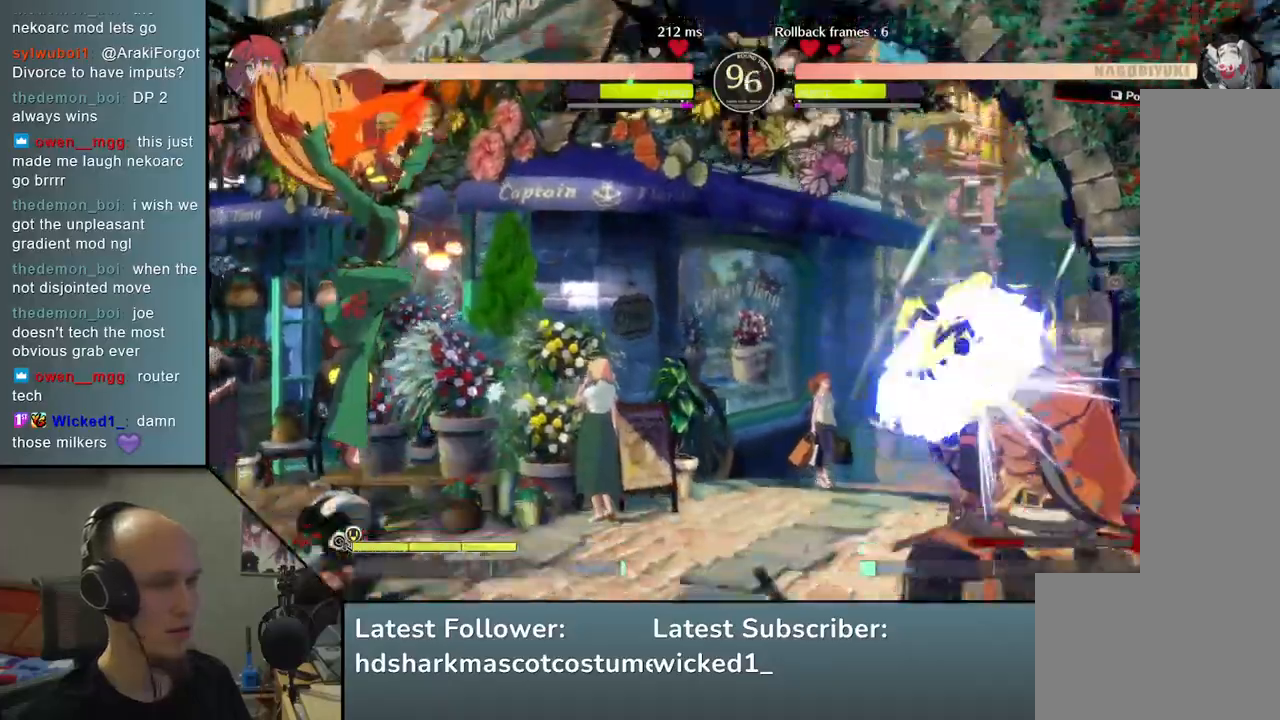
{"buttons": [], "left_stick": "right", "events": [[333, "left_stick", "left"], [450, "left_stick", "up"], [500, "left_stick", "right"]]}
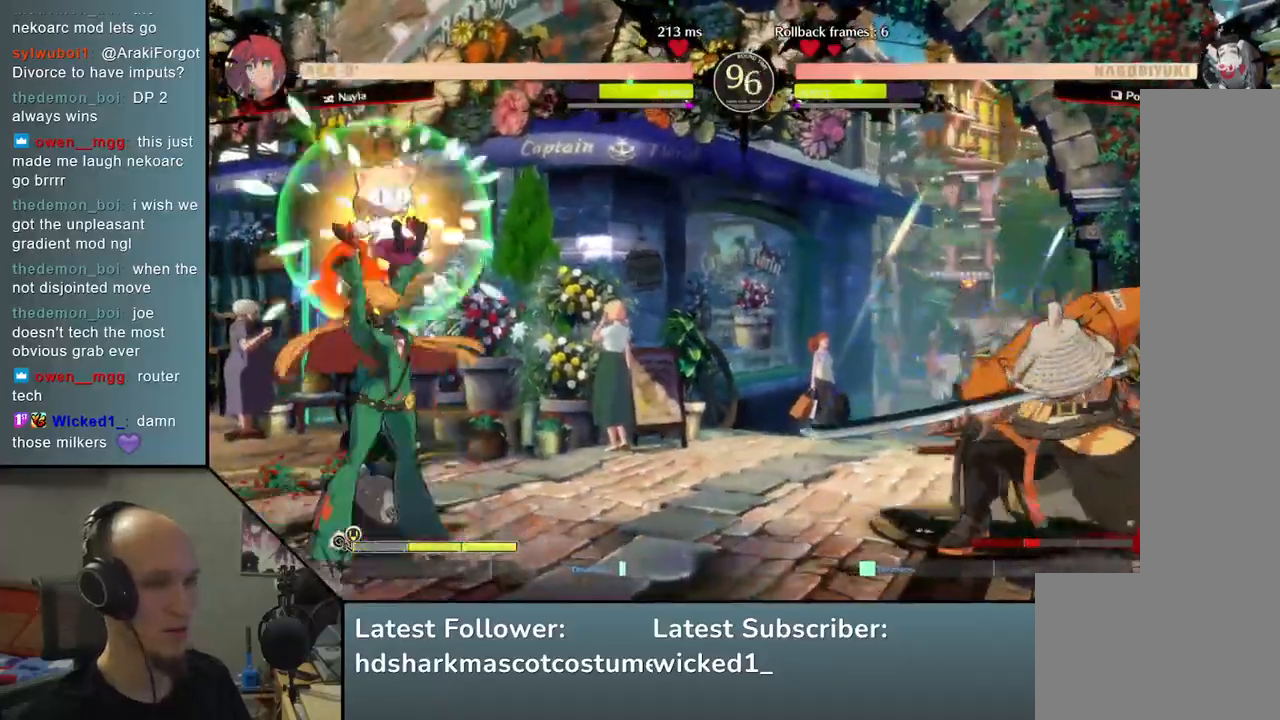
{"buttons": [], "left_stick": "right", "events": []}
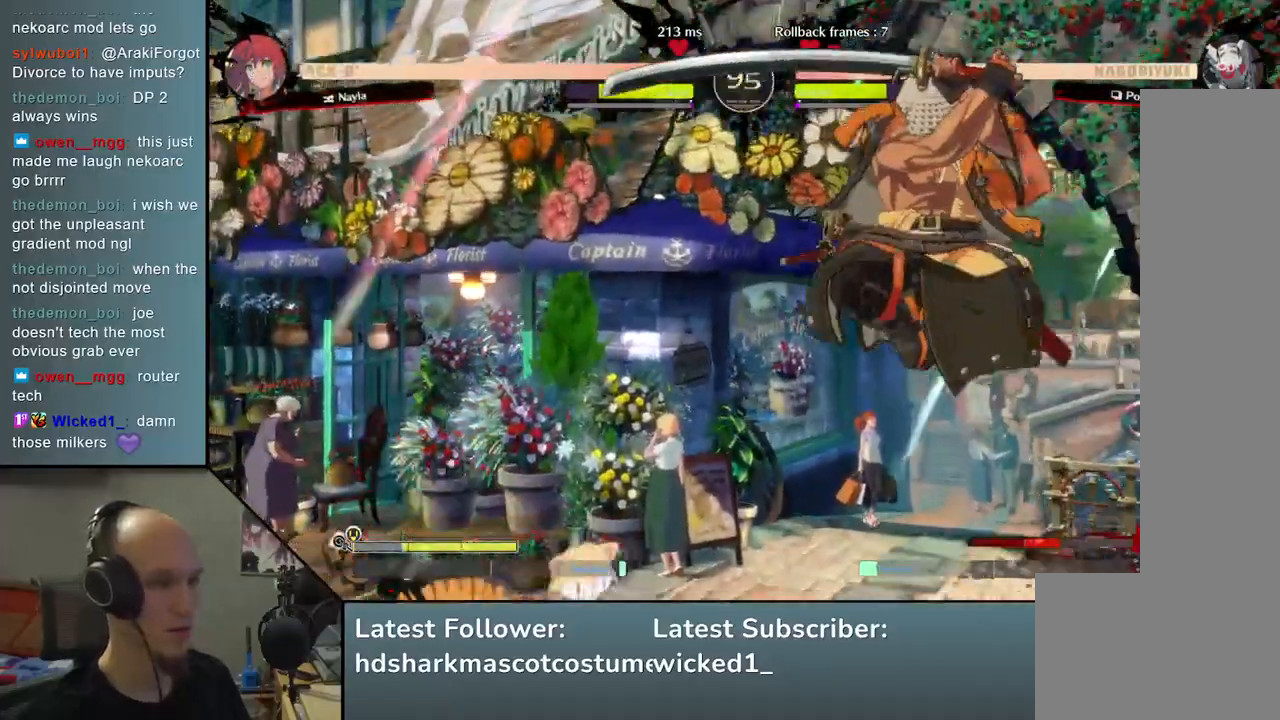
{"buttons": [], "left_stick": "right", "events": [[117, "L2", "down"], [200, "L2", "up"]]}
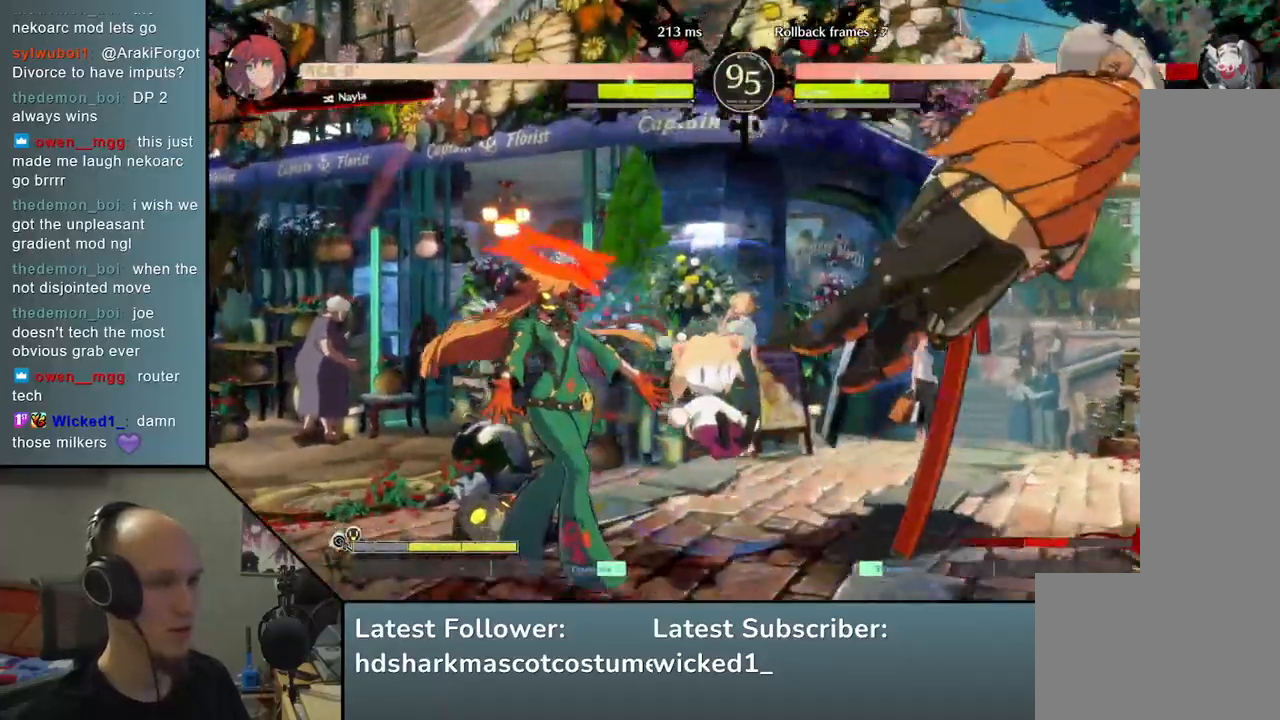
{"buttons": [], "left_stick": "right", "events": [[50, "TRIANGLE", "down"], [117, "TRIANGLE", "up"], [117, "left_stick", "center"], [333, "left_stick", "right"]]}
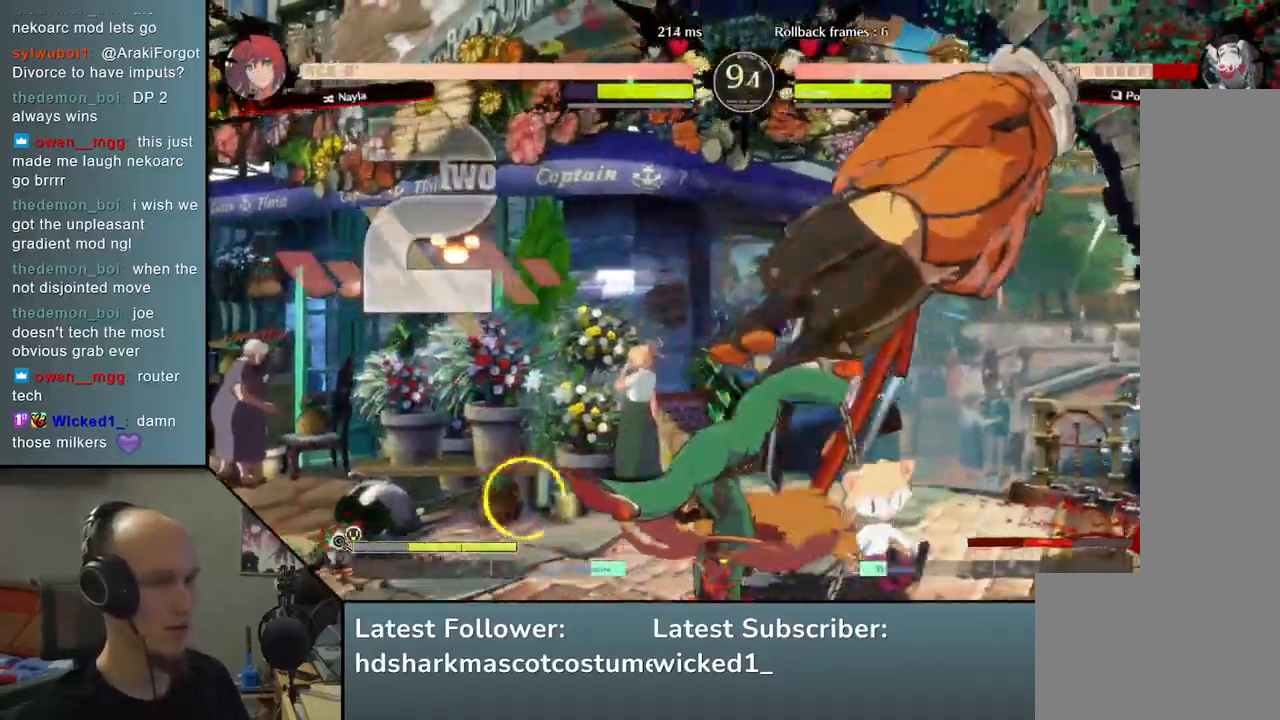
{"buttons": [], "left_stick": "right", "events": []}